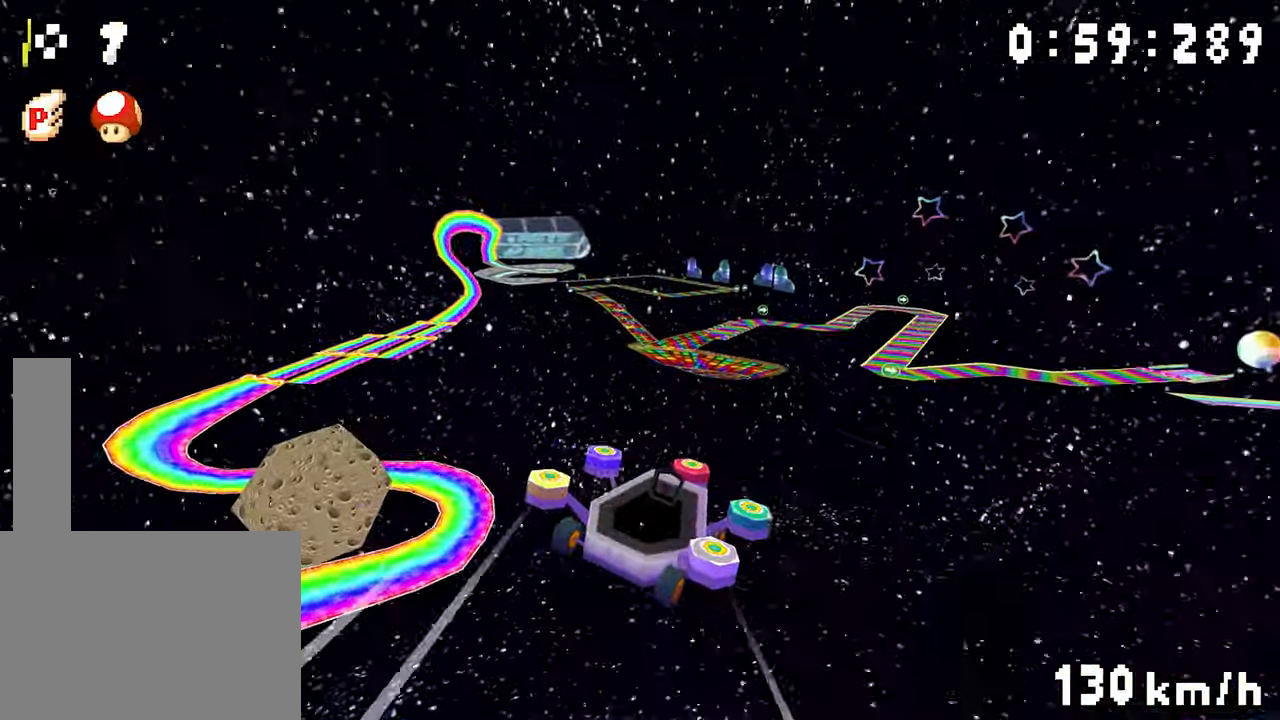
Gameplay with a controller (Nintendo layout); each line is a JSON object with the inputs held at the frame after it (dt_ms = milliseconds from this image to that frame). "events" lists button and stick changes between this image and that frame as [ms after this image, input, new state], when the widget could be followed in between. Not read: DPAD_LEFT L3 R3.
{"dt_ms": 500, "buttons": ["A", "DPAD_UP", "DPAD_RIGHT"]}
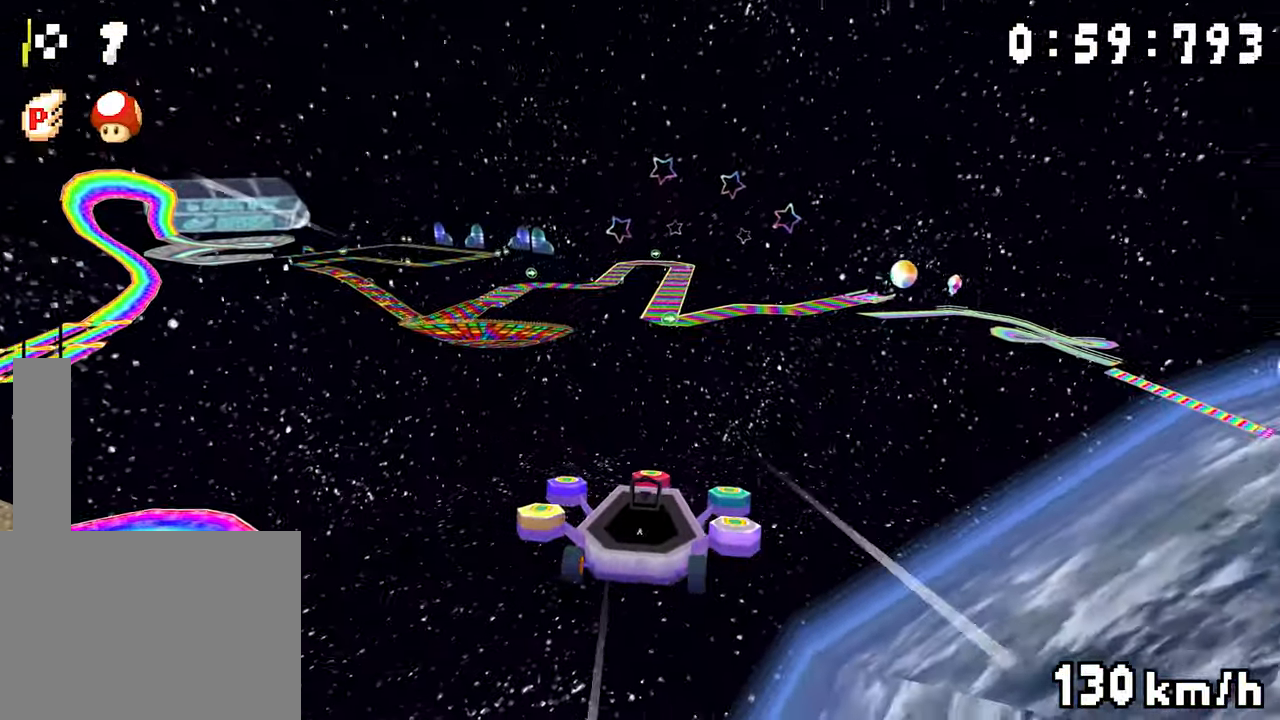
{"dt_ms": 1000, "buttons": ["A", "DPAD_UP"]}
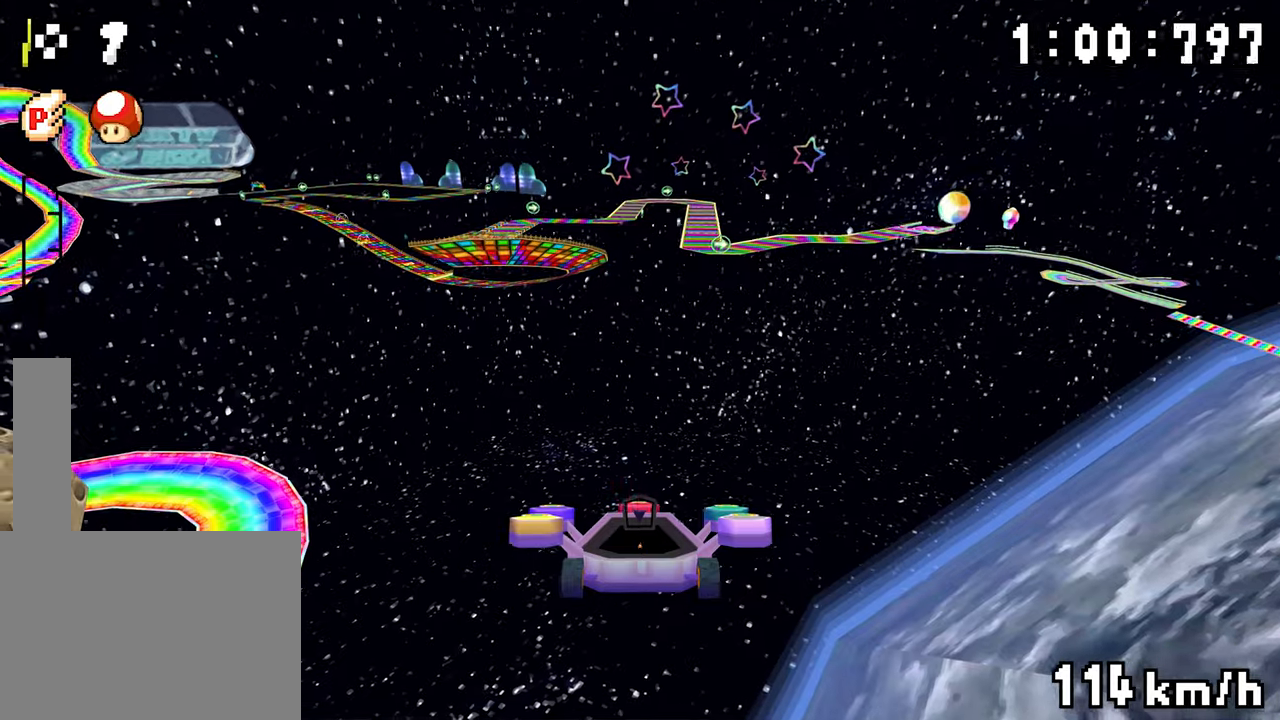
{"dt_ms": 1000, "buttons": ["A", "DPAD_DOWN"]}
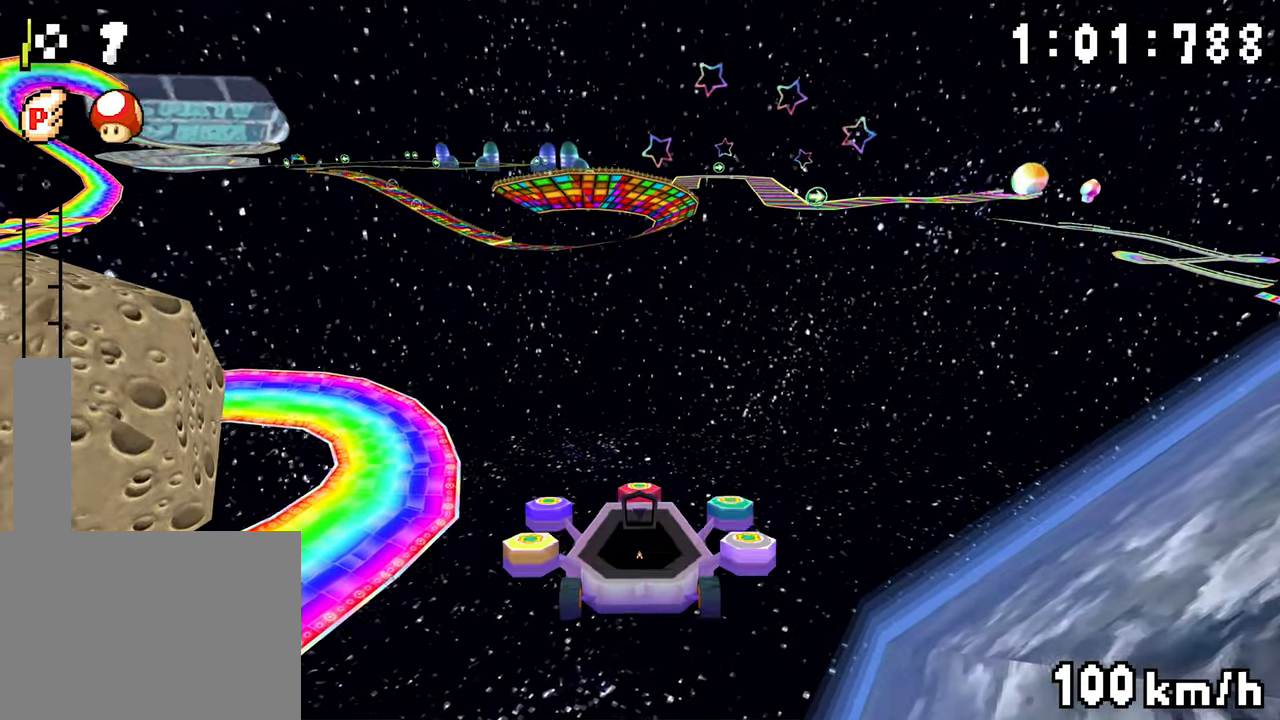
{"dt_ms": 500, "buttons": ["A"], "events": [[484, "DPAD_DOWN", "up"]]}
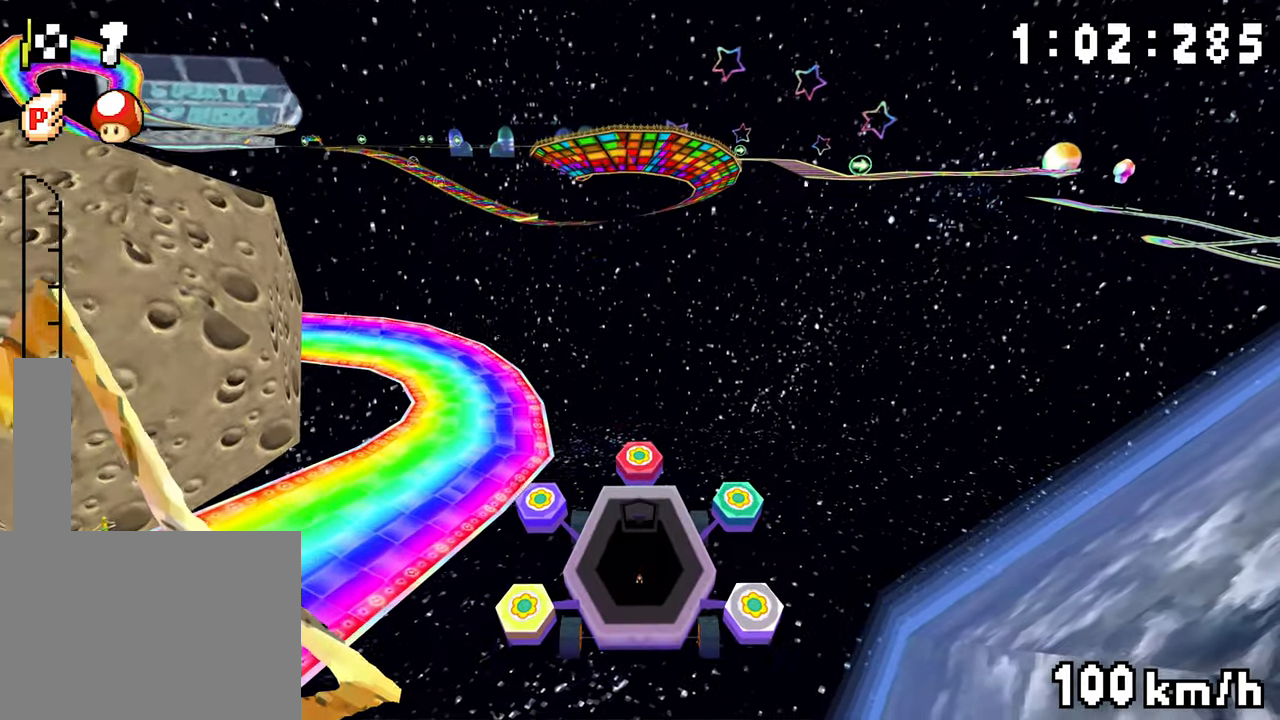
{"dt_ms": 500, "buttons": ["A", "DPAD_UP"], "events": [[67, "DPAD_UP", "down"]]}
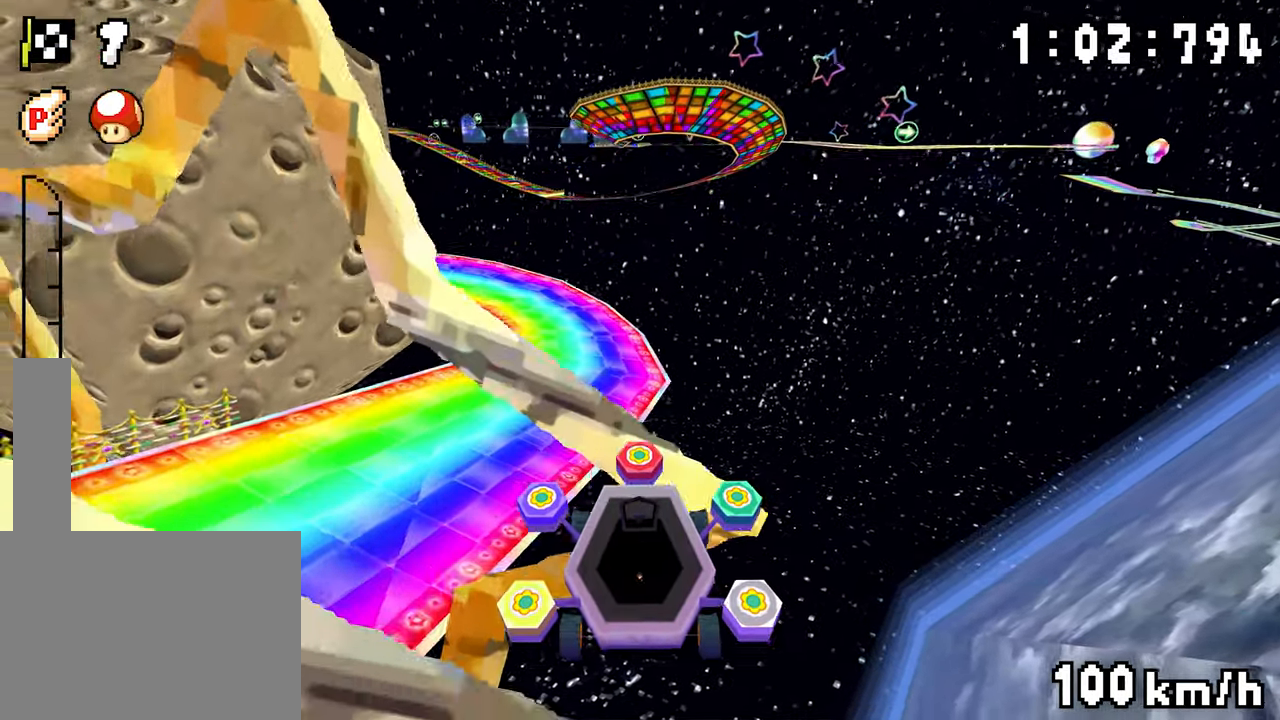
{"dt_ms": 500, "buttons": ["A", "DPAD_UP", "DPAD_RIGHT"], "events": [[100, "DPAD_RIGHT", "down"]]}
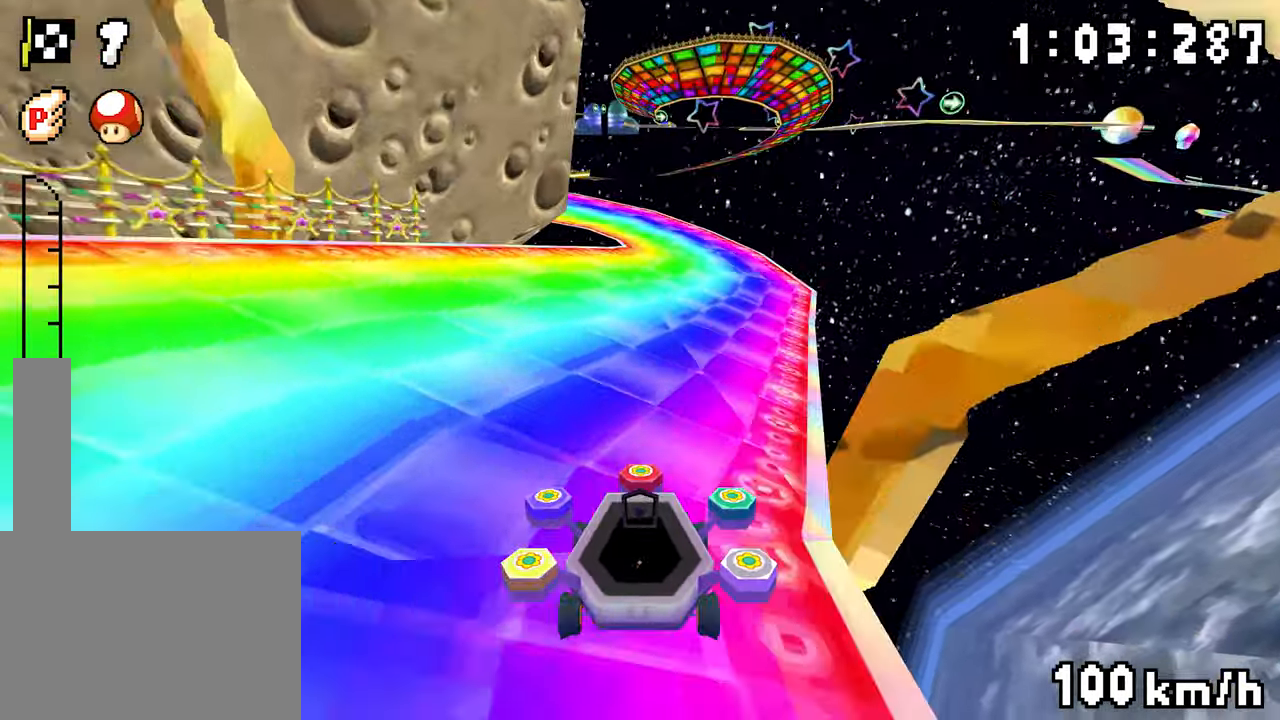
{"dt_ms": 500, "buttons": ["A", "DPAD_RIGHT"], "events": [[67, "DPAD_UP", "up"]]}
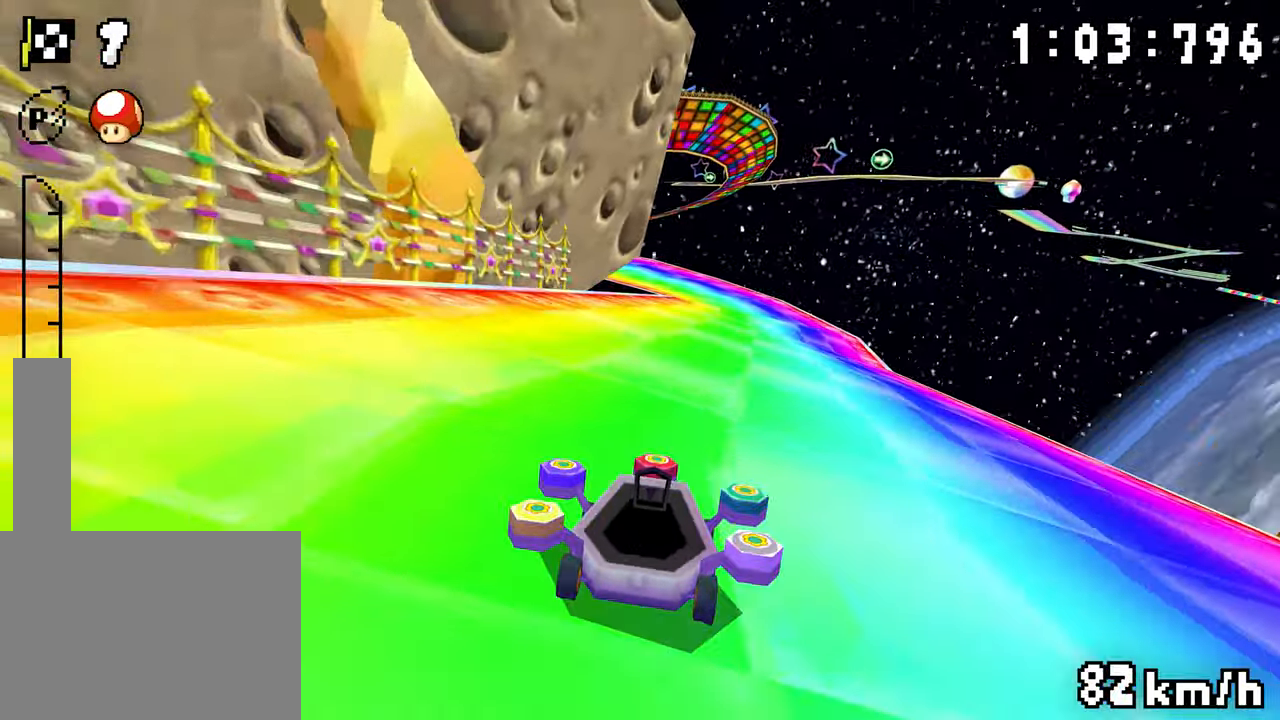
{"dt_ms": 500, "buttons": ["A"]}
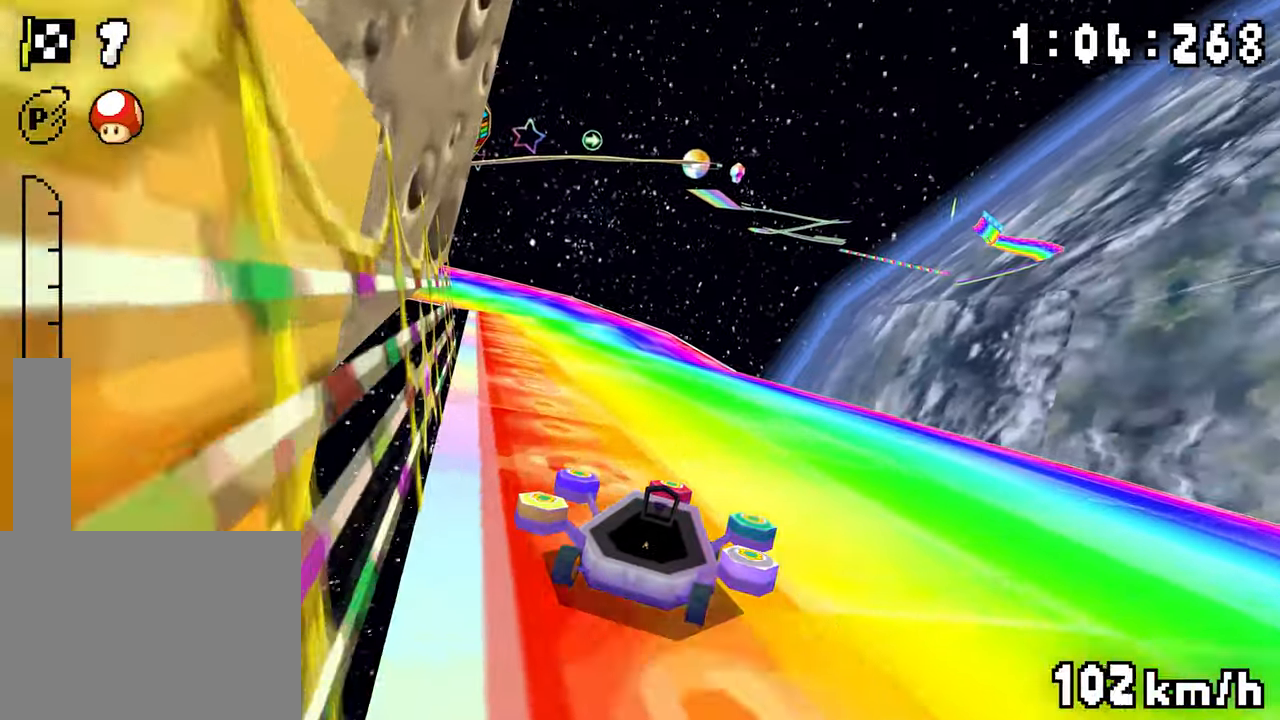
{"dt_ms": 1000, "buttons": ["A", "R1"]}